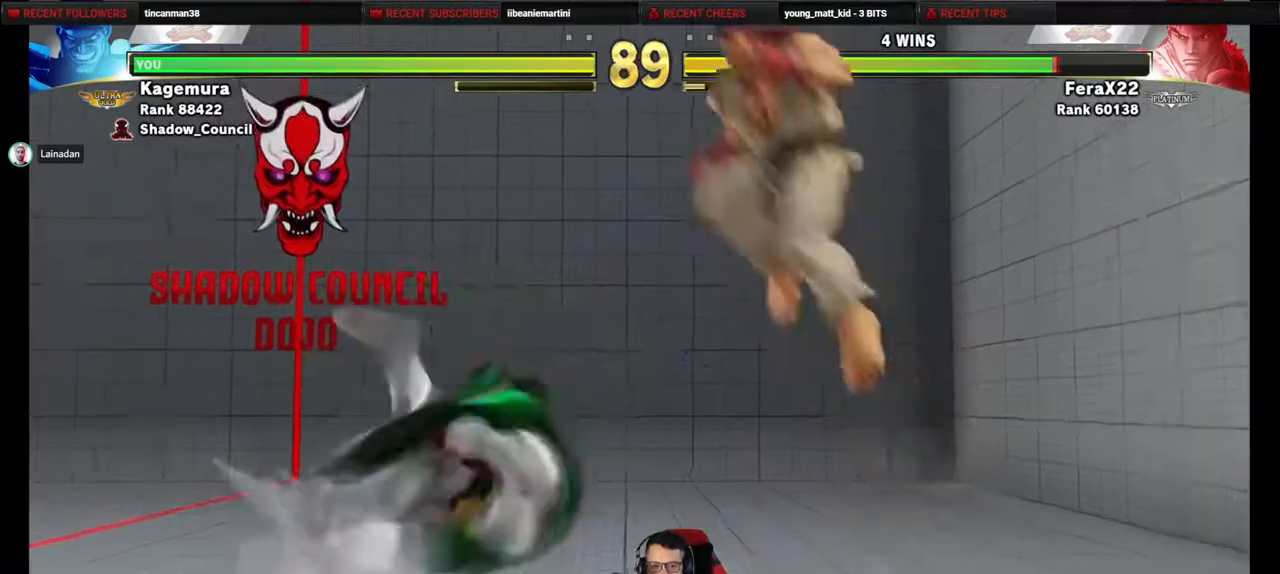
Gameplay with a controller (PlayStation layout); each line is a JSON object with the inputs held at the frame after it. "events" lists button and stick changes between this image and that frame as [ms after this image, input, new state], when the widget could be followed in between. Not read: L3 R3 other_buttons.
{"buttons": ["DPAD_LEFT"], "events": [[333, "DPAD_DOWN", "up"]]}
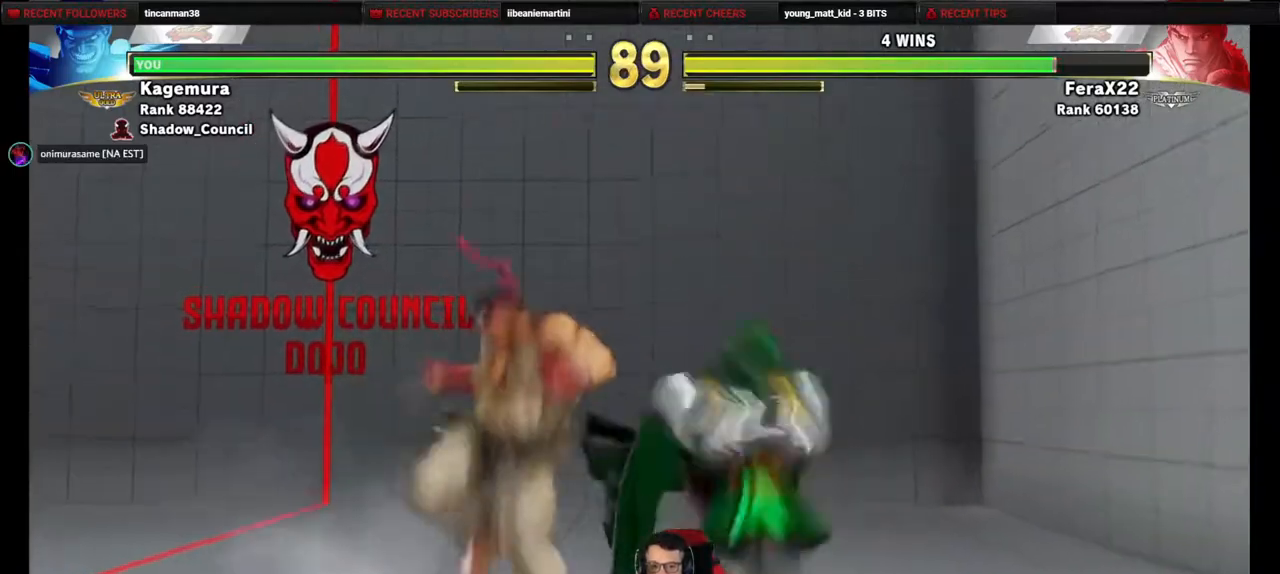
{"buttons": ["CIRCLE", "DPAD_DOWN", "DPAD_RIGHT"], "events": [[50, "DPAD_LEFT", "up"], [83, "CROSS", "down"], [83, "DPAD_RIGHT", "down"], [83, "SQUARE", "down"], [150, "SQUARE", "up"], [167, "CROSS", "up"], [367, "DPAD_DOWN", "down"], [467, "CIRCLE", "down"]]}
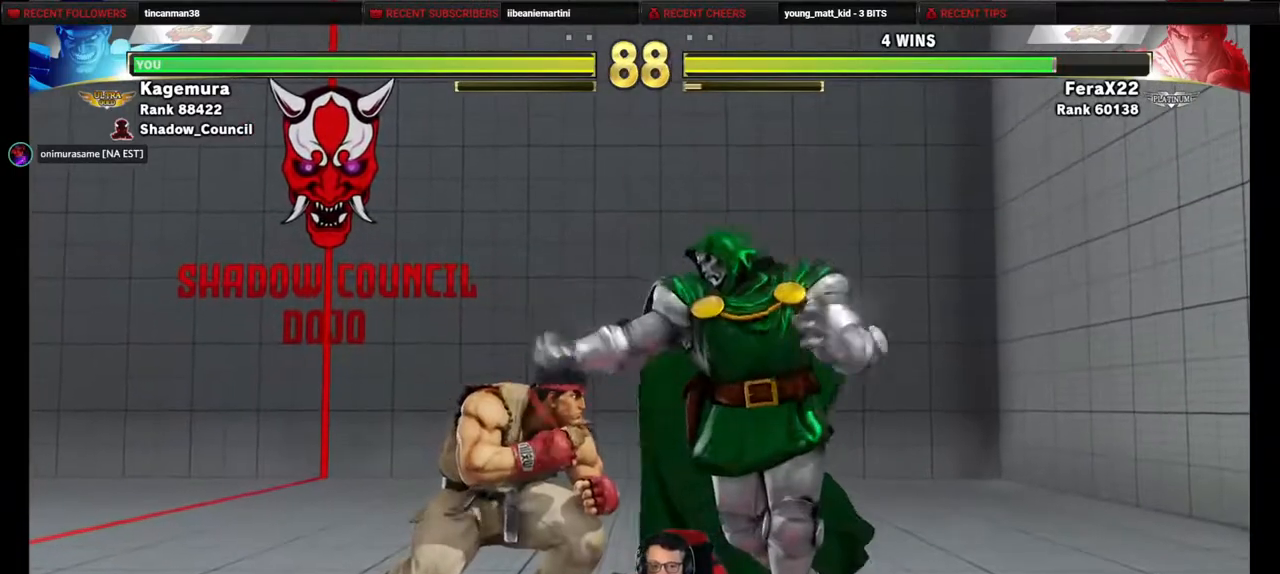
{"buttons": ["DPAD_DOWN", "DPAD_RIGHT"], "events": [[33, "CIRCLE", "up"], [133, "CIRCLE", "down"], [200, "CIRCLE", "up"]]}
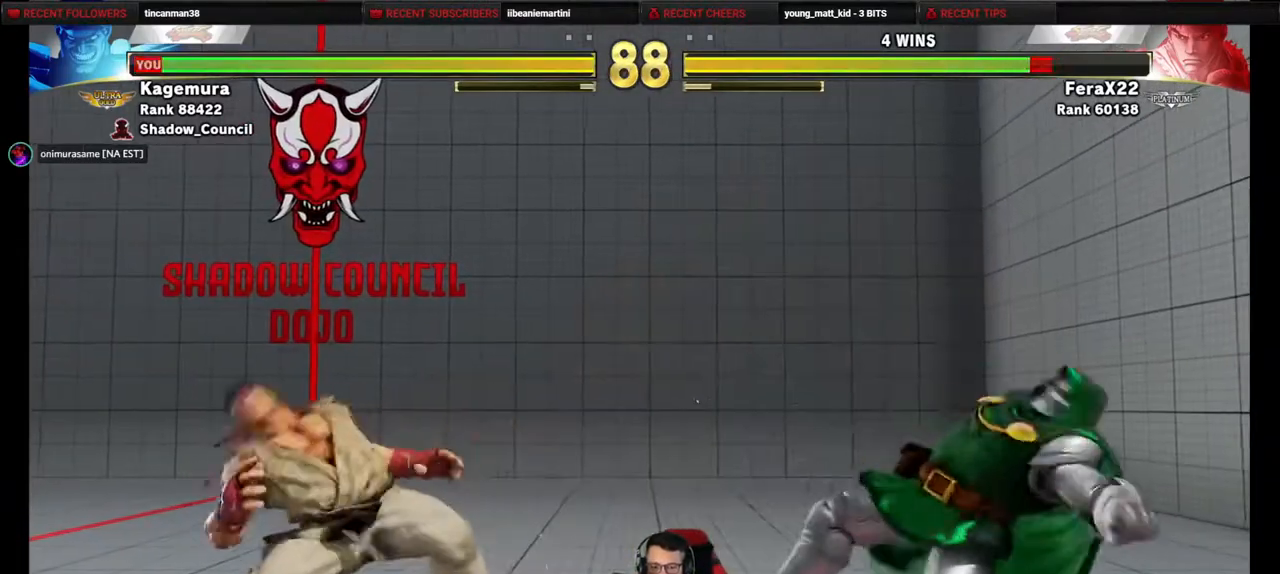
{"buttons": ["DPAD_DOWN", "DPAD_RIGHT"], "events": [[150, "DPAD_RIGHT", "up"], [183, "DPAD_LEFT", "down"], [217, "CROSS", "down"], [217, "DPAD_DOWN", "up"], [250, "CROSS", "up"], [267, "DPAD_LEFT", "up"], [300, "DPAD_DOWN", "down"], [333, "DPAD_RIGHT", "down"]]}
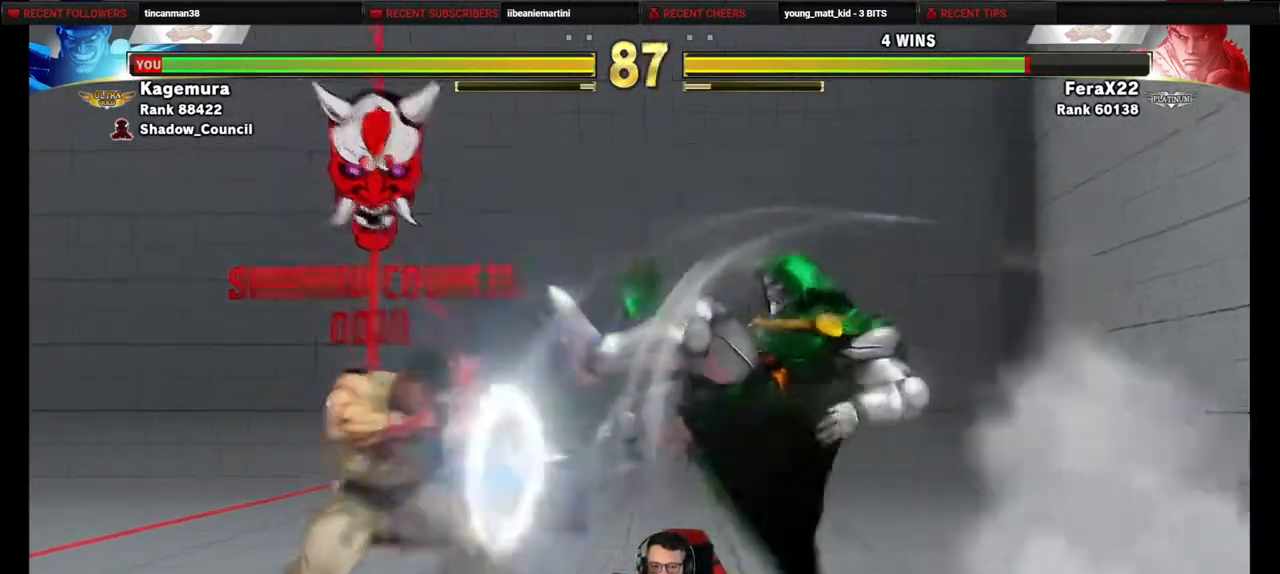
{"buttons": ["DPAD_DOWN", "DPAD_RIGHT"], "events": [[433, "TRIANGLE", "down"], [500, "TRIANGLE", "up"]]}
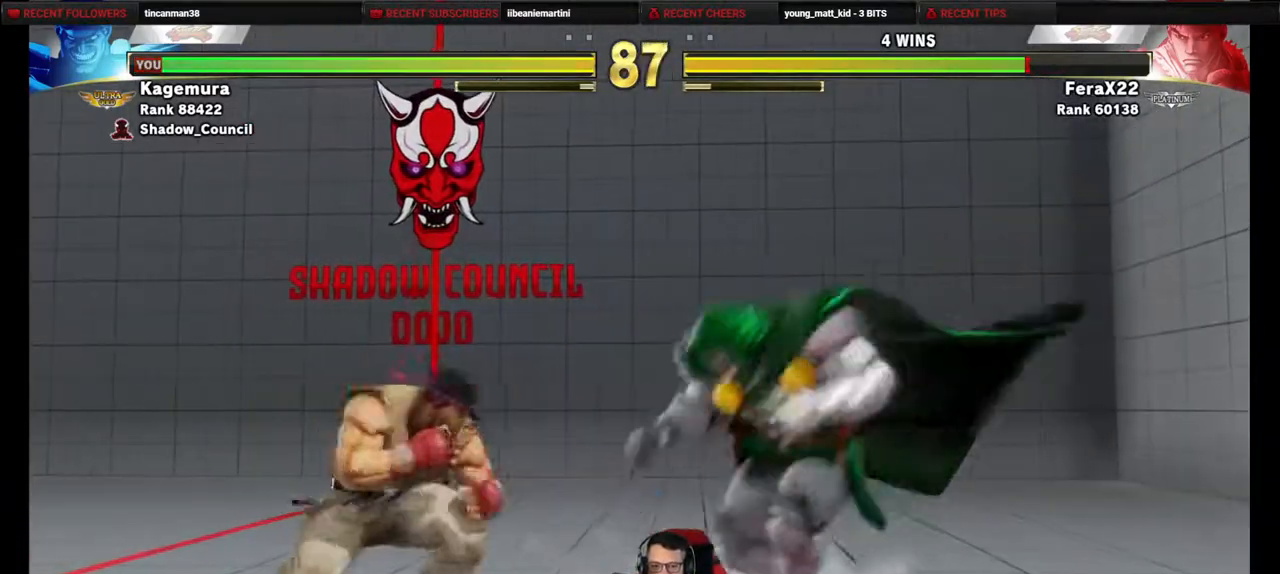
{"buttons": ["DPAD_DOWN", "DPAD_RIGHT"], "events": [[133, "DPAD_RIGHT", "up"], [183, "DPAD_LEFT", "down"], [217, "DPAD_DOWN", "up"], [250, "SQUARE", "down"], [283, "DPAD_LEFT", "up"], [300, "DPAD_DOWN", "down"], [300, "SQUARE", "up"], [350, "DPAD_RIGHT", "down"]]}
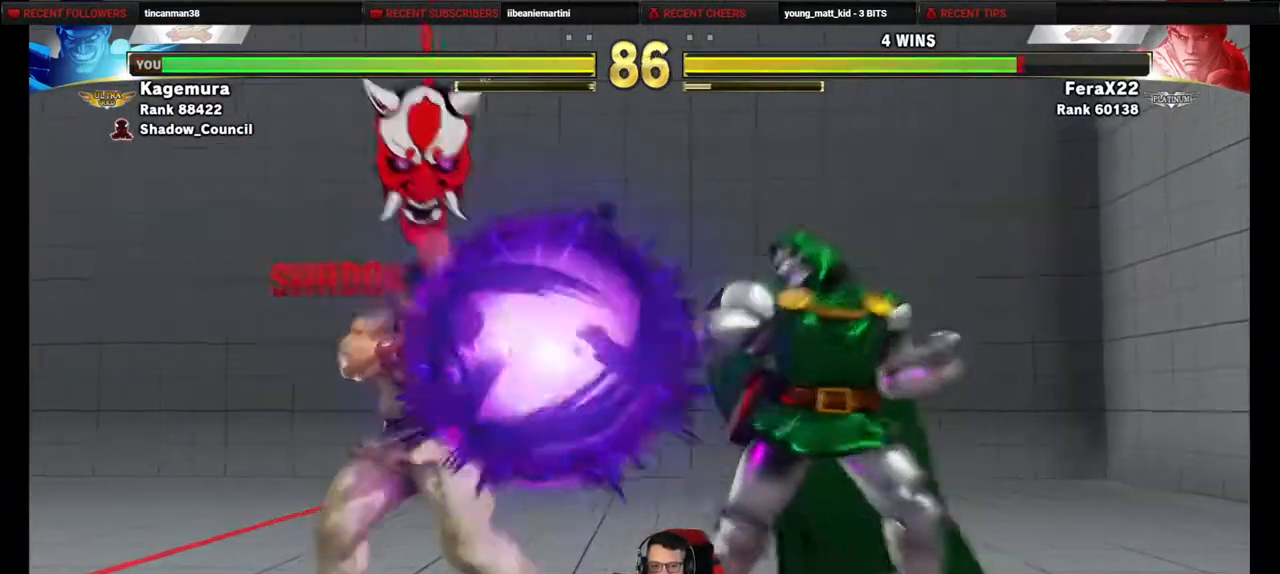
{"buttons": [], "events": [[267, "DPAD_DOWN", "up"], [267, "DPAD_RIGHT", "up"], [400, "DPAD_LEFT", "down"], [450, "DPAD_LEFT", "up"]]}
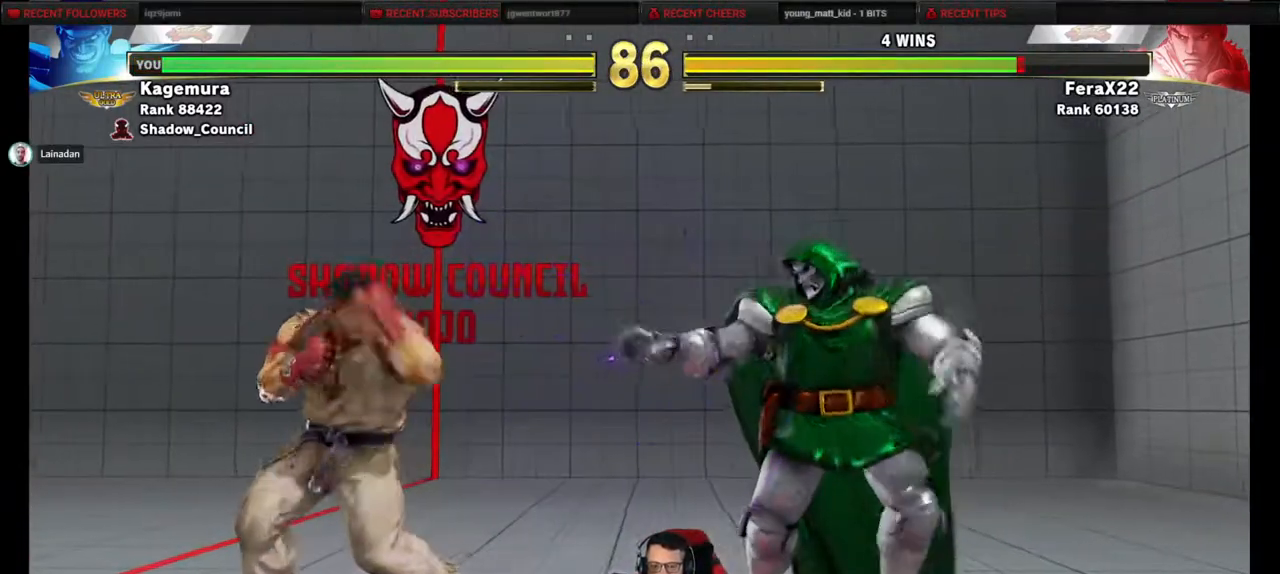
{"buttons": ["DPAD_RIGHT"], "events": [[50, "DPAD_LEFT", "down"], [300, "DPAD_LEFT", "up"], [317, "DPAD_RIGHT", "down"], [383, "CROSS", "down"], [400, "SQUARE", "down"], [450, "SQUARE", "up"], [467, "CROSS", "up"]]}
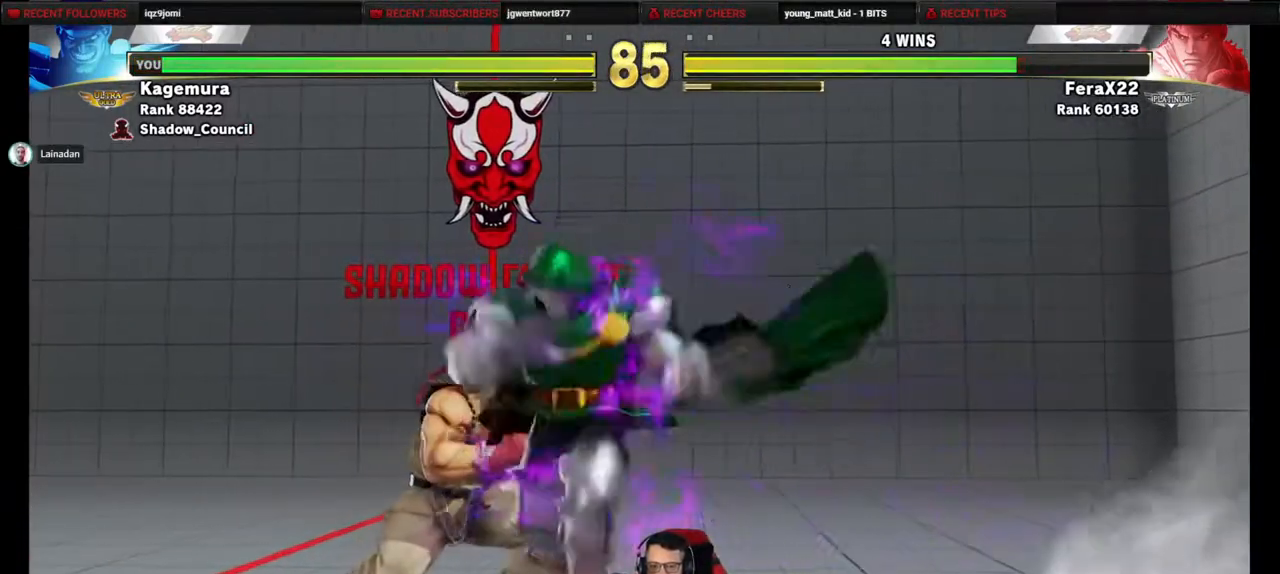
{"buttons": ["DPAD_RIGHT"], "events": [[300, "SQUARE", "down"], [383, "SQUARE", "up"]]}
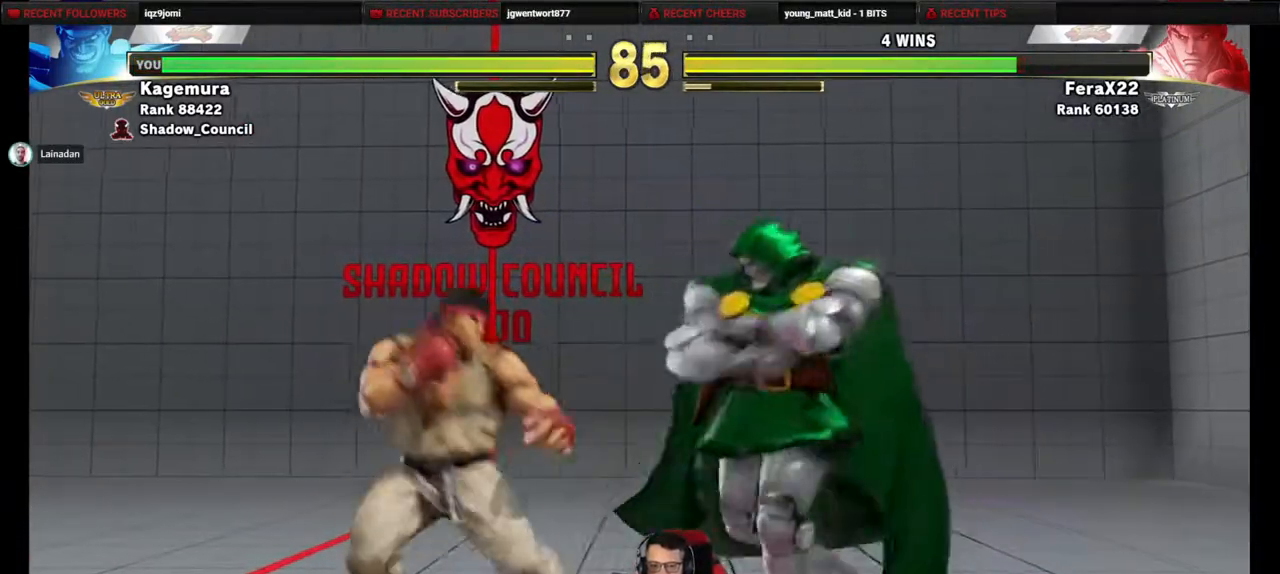
{"buttons": ["DPAD_DOWN", "DPAD_RIGHT"], "events": [[17, "DPAD_DOWN", "down"], [250, "TRIANGLE", "down"], [283, "TRIANGLE", "up"]]}
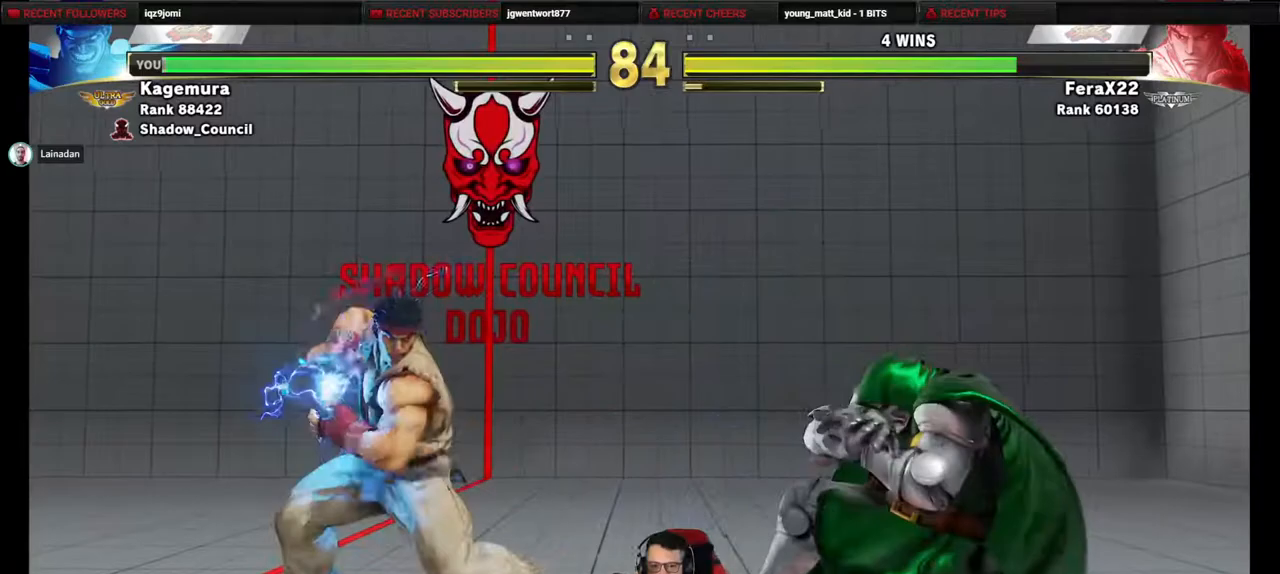
{"buttons": ["DPAD_DOWN", "DPAD_RIGHT"], "events": []}
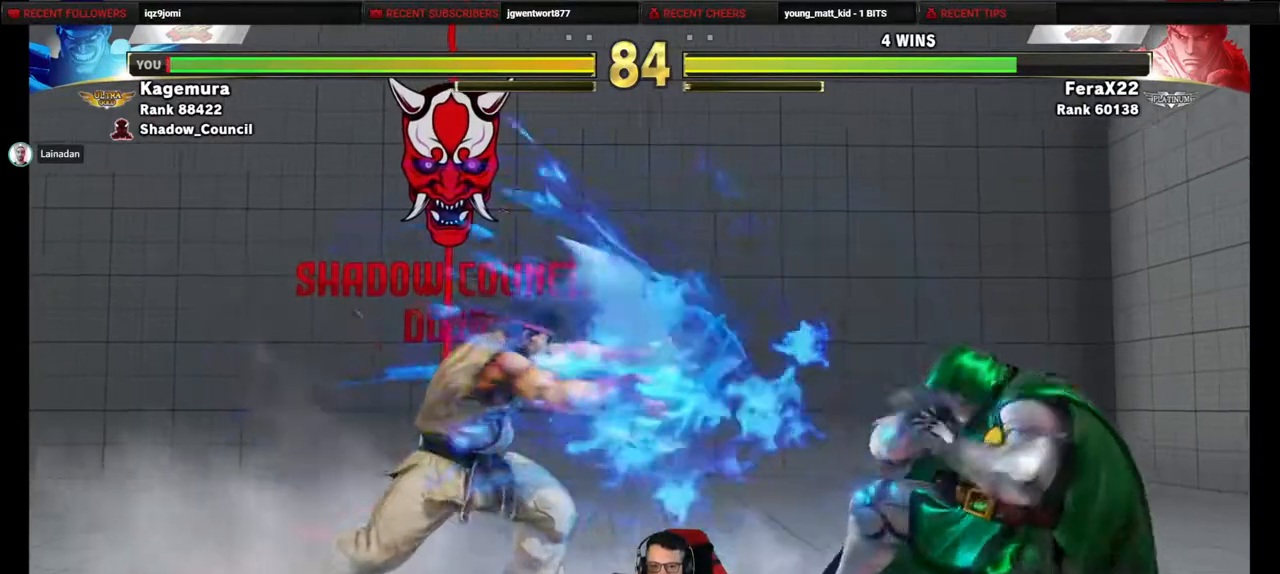
{"buttons": ["DPAD_DOWN", "DPAD_RIGHT"], "events": [[33, "DPAD_RIGHT", "up"], [100, "DPAD_LEFT", "down"], [117, "DPAD_DOWN", "up"], [183, "CROSS", "down"], [183, "DPAD_LEFT", "up"], [200, "DPAD_DOWN", "down"], [233, "CROSS", "up"], [267, "DPAD_RIGHT", "down"]]}
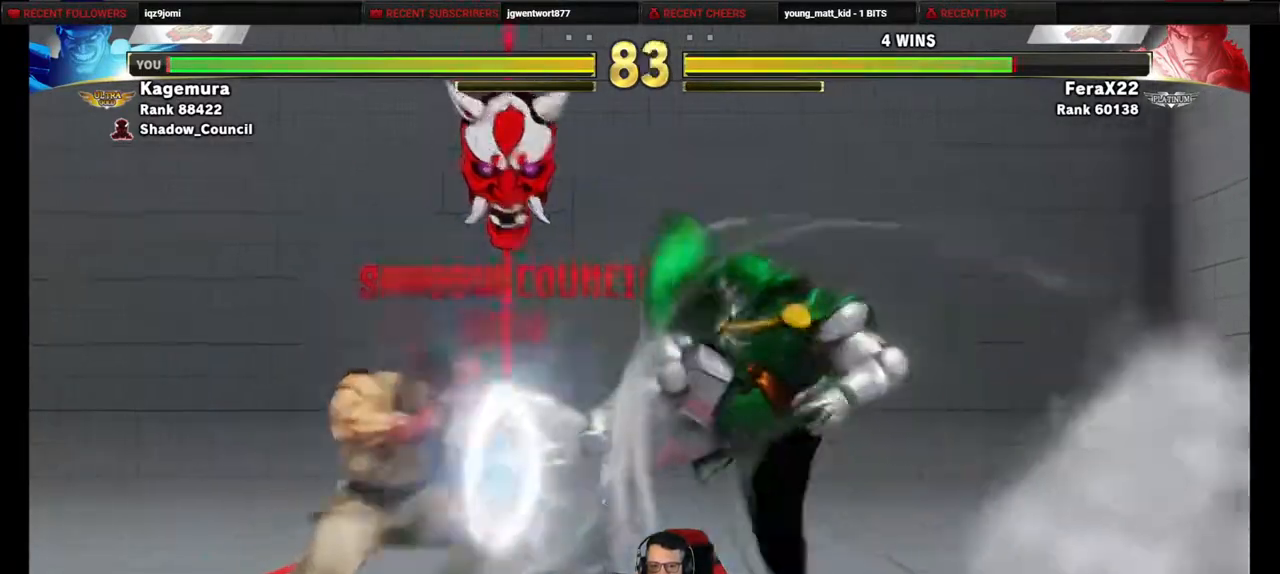
{"buttons": ["DPAD_RIGHT"], "events": [[483, "DPAD_DOWN", "up"]]}
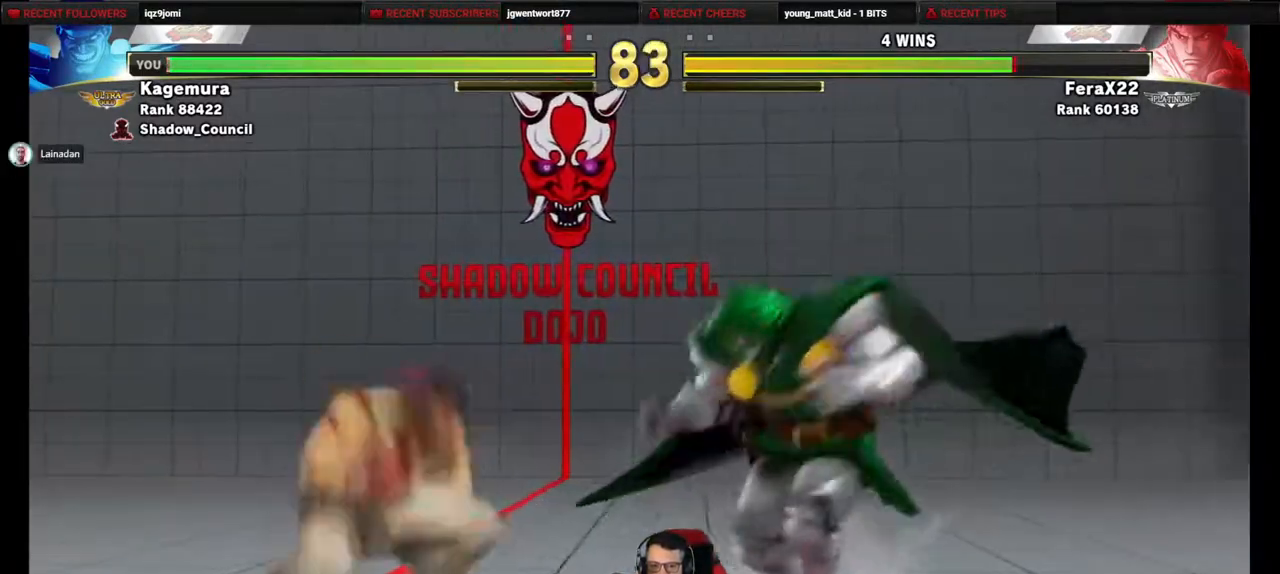
{"buttons": [], "events": [[33, "CROSS", "down"], [100, "CROSS", "up"], [150, "DPAD_RIGHT", "up"], [183, "DPAD_LEFT", "down"], [233, "CROSS", "down"], [267, "DPAD_LEFT", "up"], [283, "CROSS", "up"], [300, "DPAD_RIGHT", "down"], [400, "DPAD_RIGHT", "up"]]}
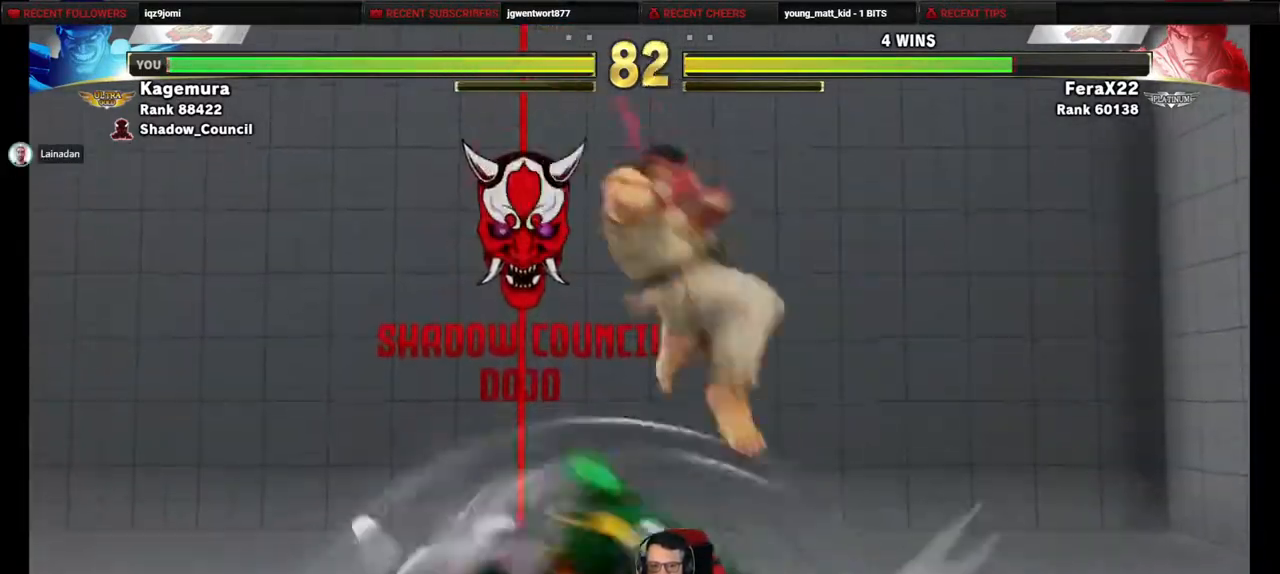
{"buttons": ["DPAD_DOWN", "DPAD_LEFT"], "events": [[17, "DPAD_LEFT", "down"], [250, "DPAD_DOWN", "down"], [417, "CIRCLE", "down"], [450, "CIRCLE", "up"]]}
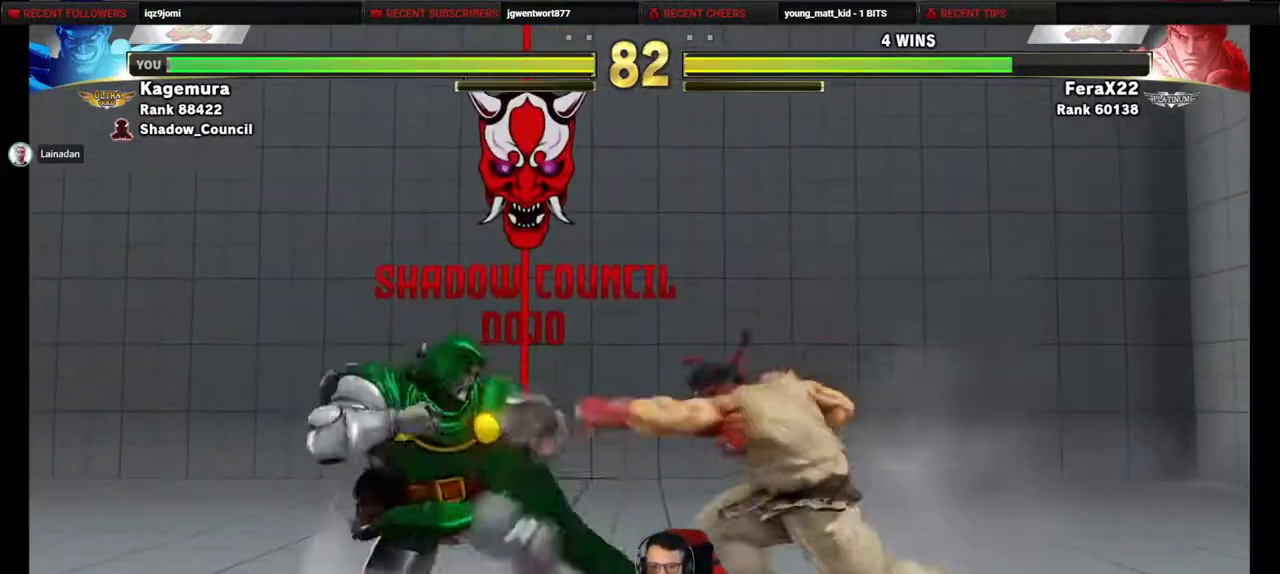
{"buttons": ["DPAD_RIGHT"], "events": [[483, "DPAD_DOWN", "up"], [483, "DPAD_LEFT", "up"], [483, "DPAD_RIGHT", "down"]]}
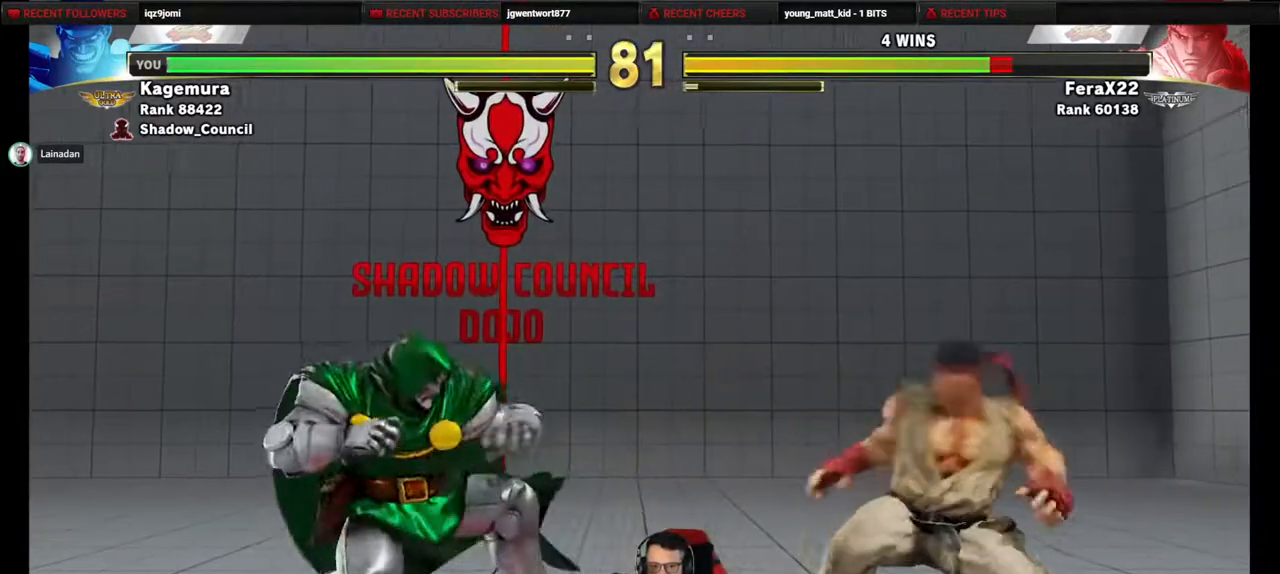
{"buttons": ["DPAD_LEFT"], "events": [[17, "CROSS", "down"], [67, "CROSS", "up"], [67, "DPAD_RIGHT", "up"], [83, "DPAD_DOWN", "down"], [100, "DPAD_LEFT", "down"], [117, "DPAD_DOWN", "up"]]}
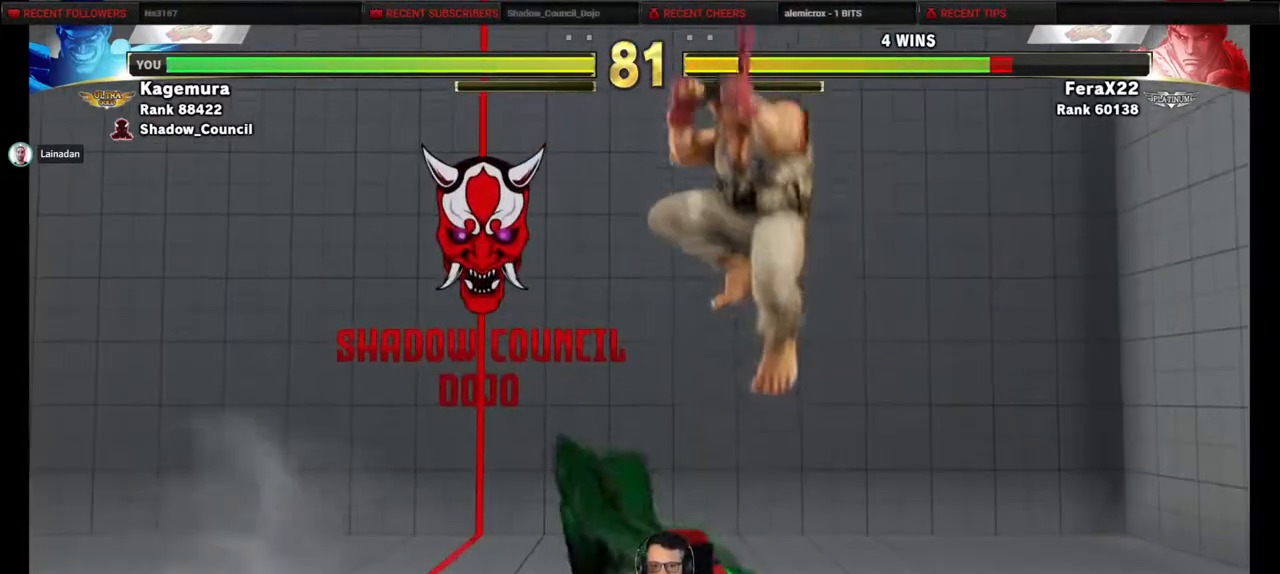
{"buttons": ["DPAD_DOWN", "DPAD_LEFT"], "events": [[467, "DPAD_DOWN", "down"]]}
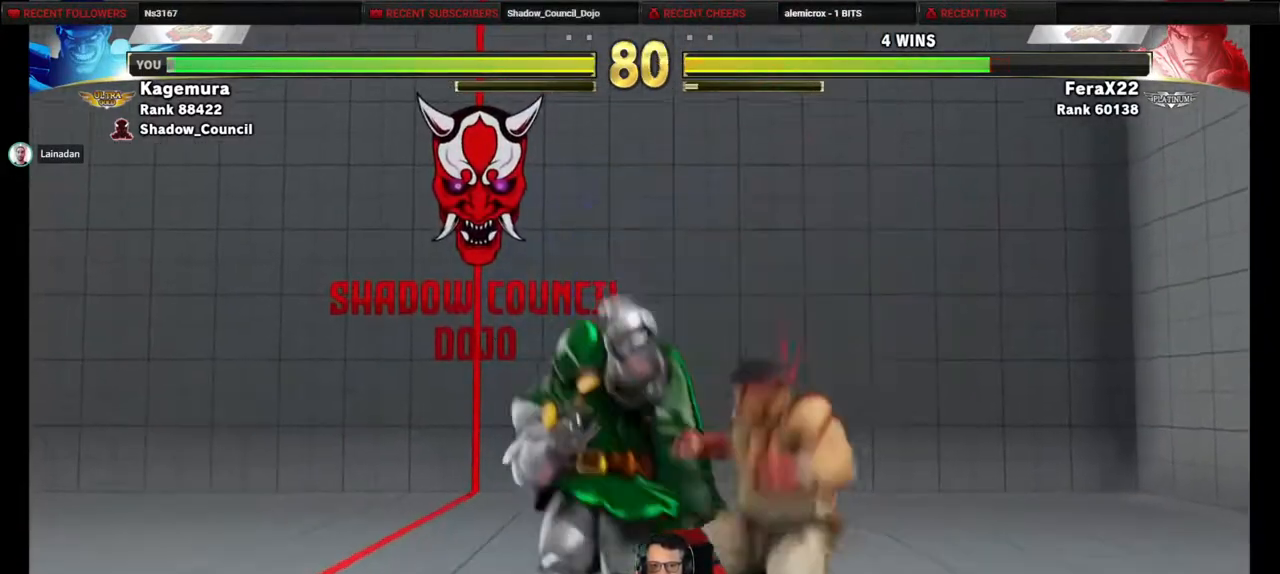
{"buttons": ["DPAD_DOWN", "DPAD_LEFT"], "events": [[167, "CROSS", "down"], [183, "SQUARE", "down"], [233, "SQUARE", "up"], [250, "CROSS", "up"]]}
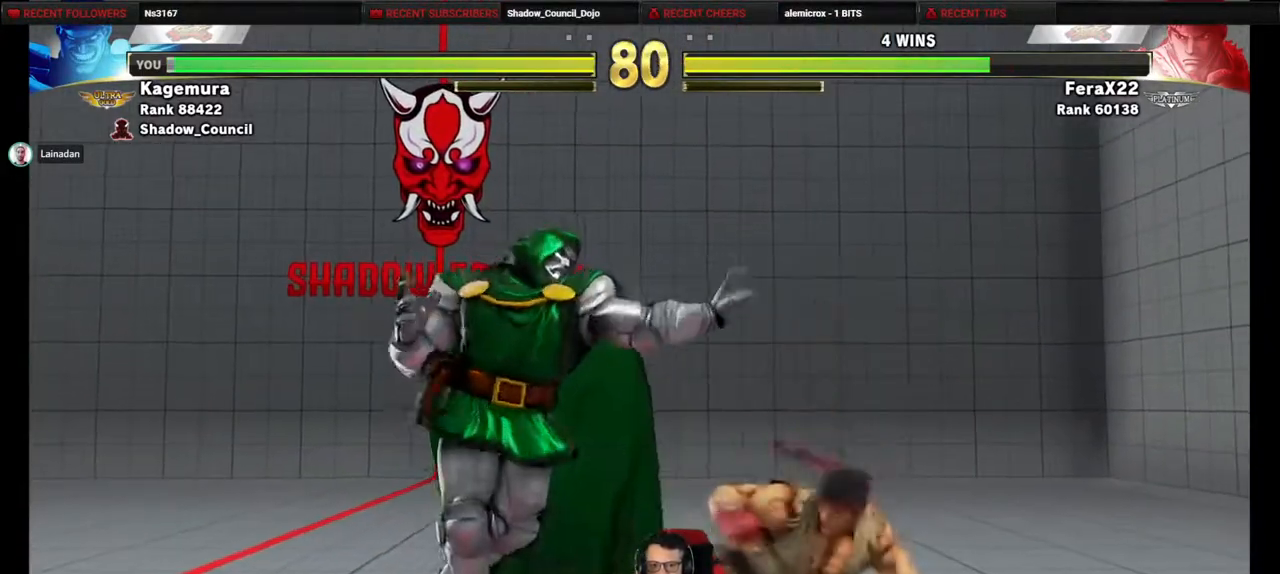
{"buttons": ["DPAD_DOWN", "DPAD_LEFT"], "events": [[83, "SQUARE", "down"], [167, "SQUARE", "up"]]}
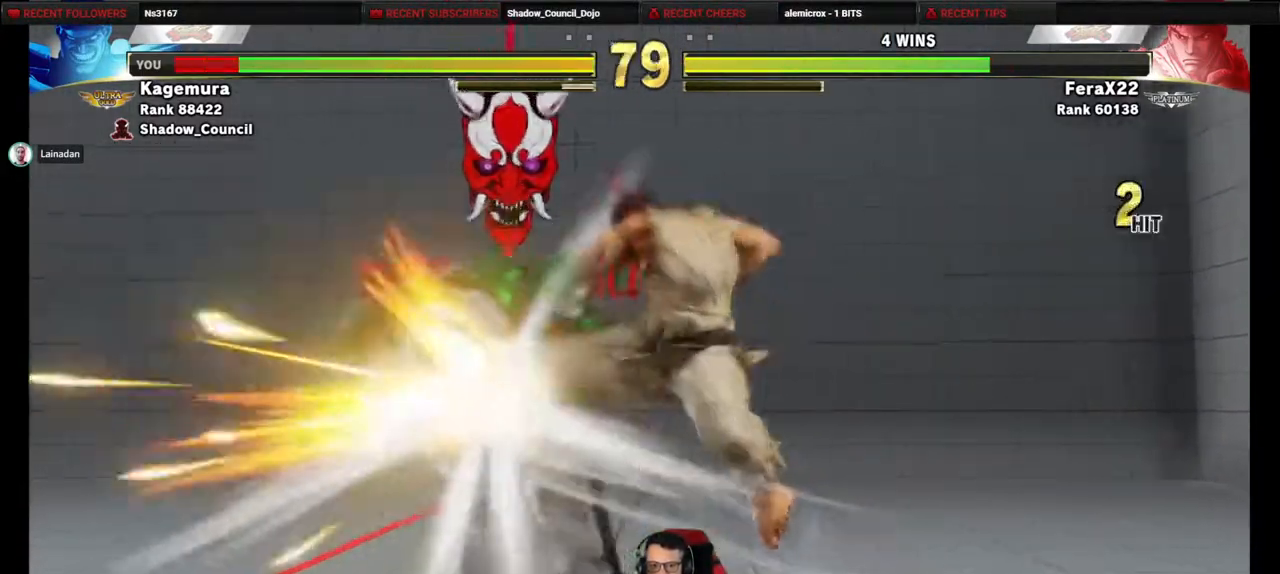
{"buttons": ["DPAD_DOWN", "DPAD_LEFT"], "events": [[300, "DPAD_DOWN", "up"], [467, "DPAD_DOWN", "down"]]}
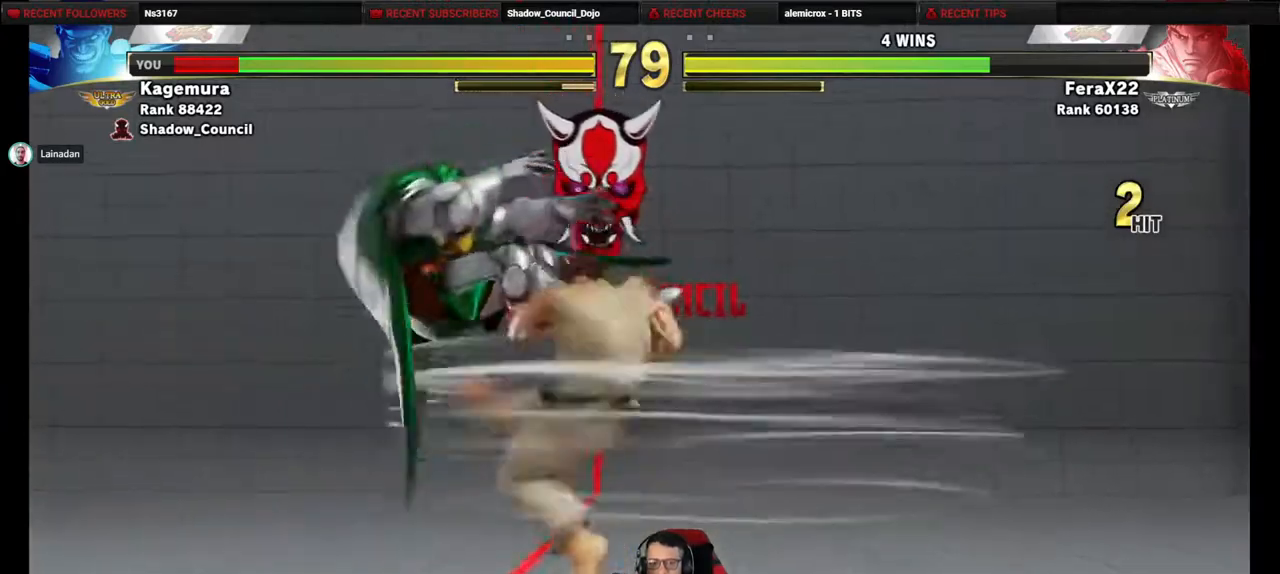
{"buttons": ["DPAD_DOWN", "DPAD_LEFT"], "events": [[67, "DPAD_DOWN", "up"], [133, "DPAD_DOWN", "down"], [233, "DPAD_DOWN", "up"], [317, "DPAD_DOWN", "down"]]}
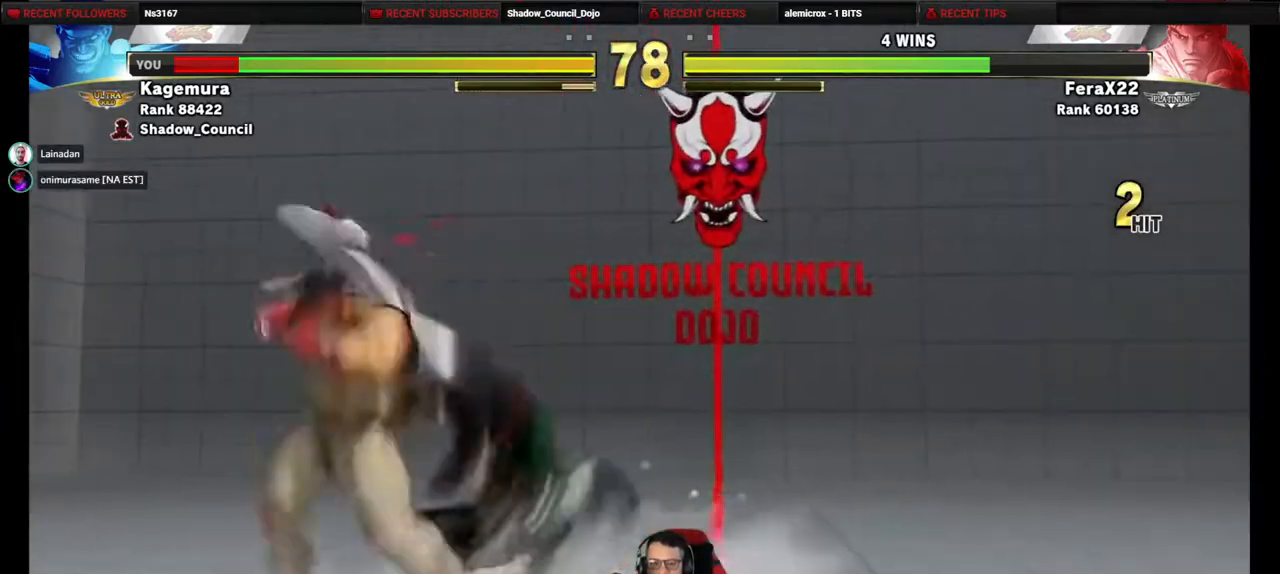
{"buttons": ["DPAD_DOWN", "DPAD_RIGHT"], "events": [[200, "DPAD_LEFT", "up"], [233, "DPAD_RIGHT", "down"]]}
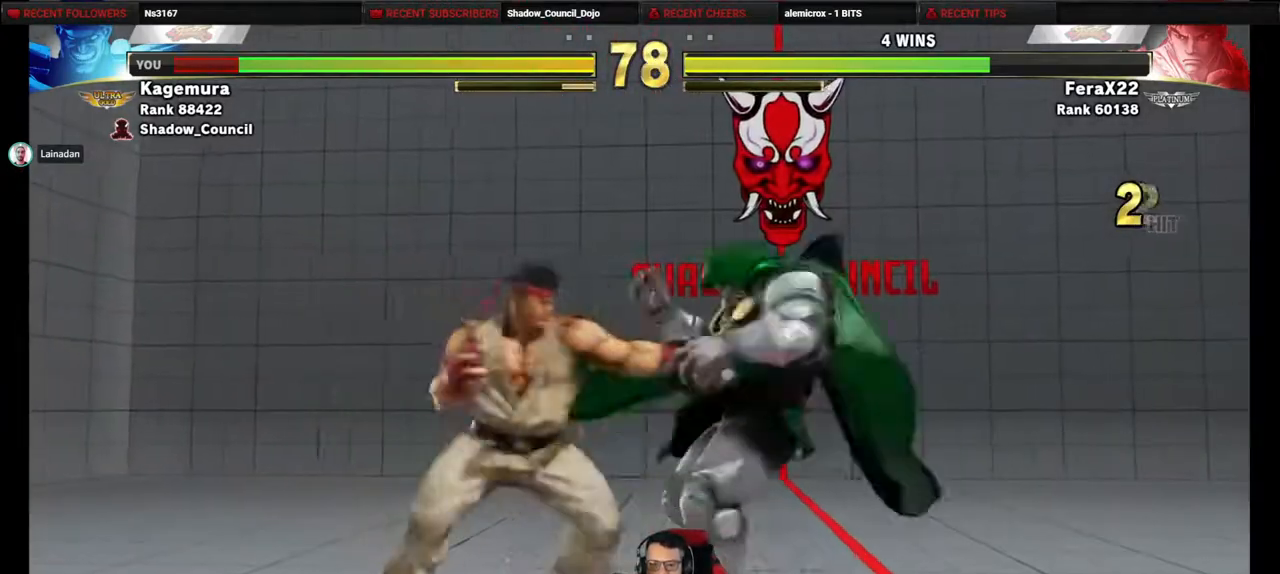
{"buttons": ["DPAD_DOWN"], "events": [[100, "CROSS", "down"], [100, "SQUARE", "down"], [167, "SQUARE", "up"], [183, "CROSS", "up"], [483, "DPAD_RIGHT", "up"]]}
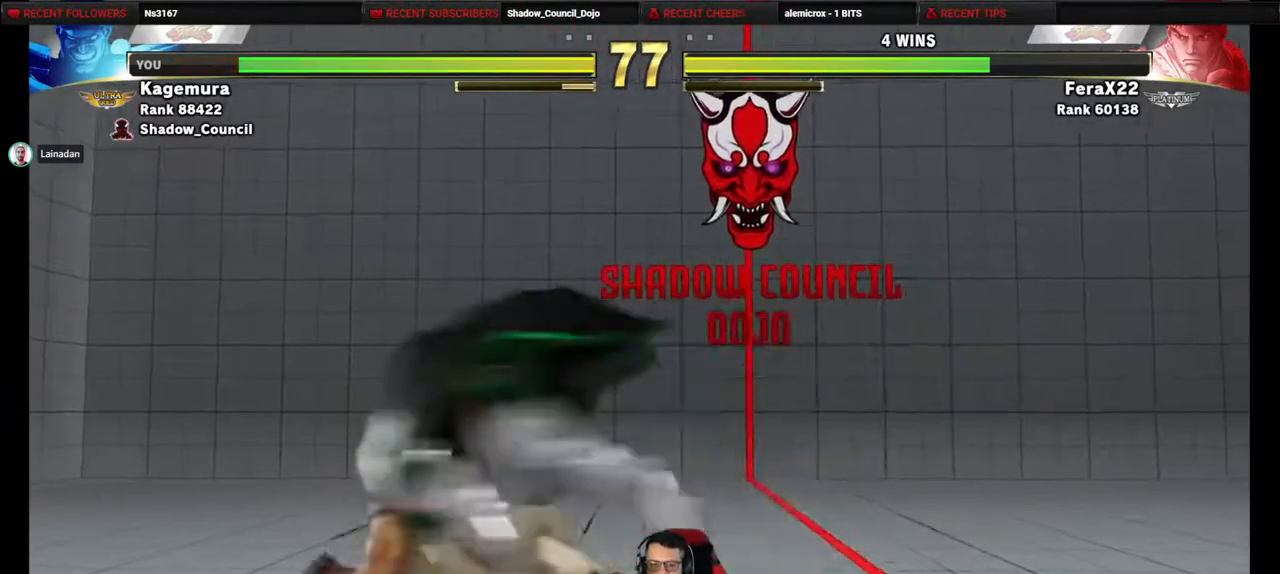
{"buttons": ["DPAD_LEFT"], "events": [[33, "DPAD_LEFT", "down"], [50, "DPAD_DOWN", "up"], [183, "DPAD_DOWN", "down"], [300, "DPAD_DOWN", "up"], [383, "DPAD_DOWN", "down"], [483, "DPAD_DOWN", "up"]]}
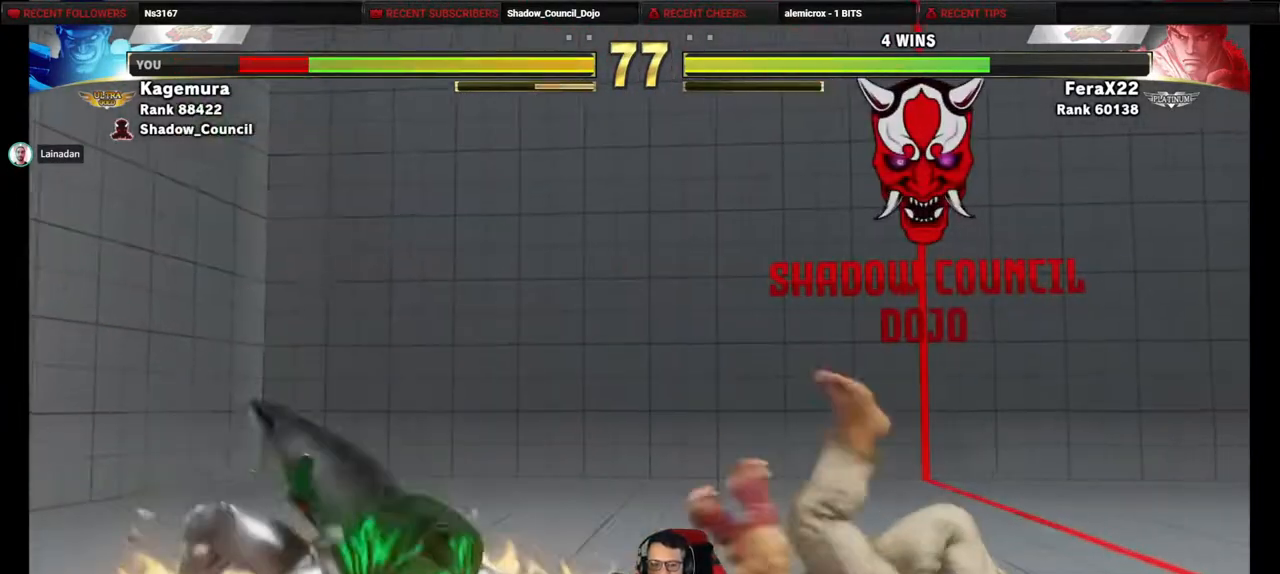
{"buttons": ["R2", "DPAD_UP", "DPAD_RIGHT"], "events": [[50, "DPAD_DOWN", "down"], [367, "DPAD_LEFT", "up"], [400, "DPAD_RIGHT", "down"], [417, "DPAD_DOWN", "up"], [467, "DPAD_UP", "down"], [467, "R2", "down"]]}
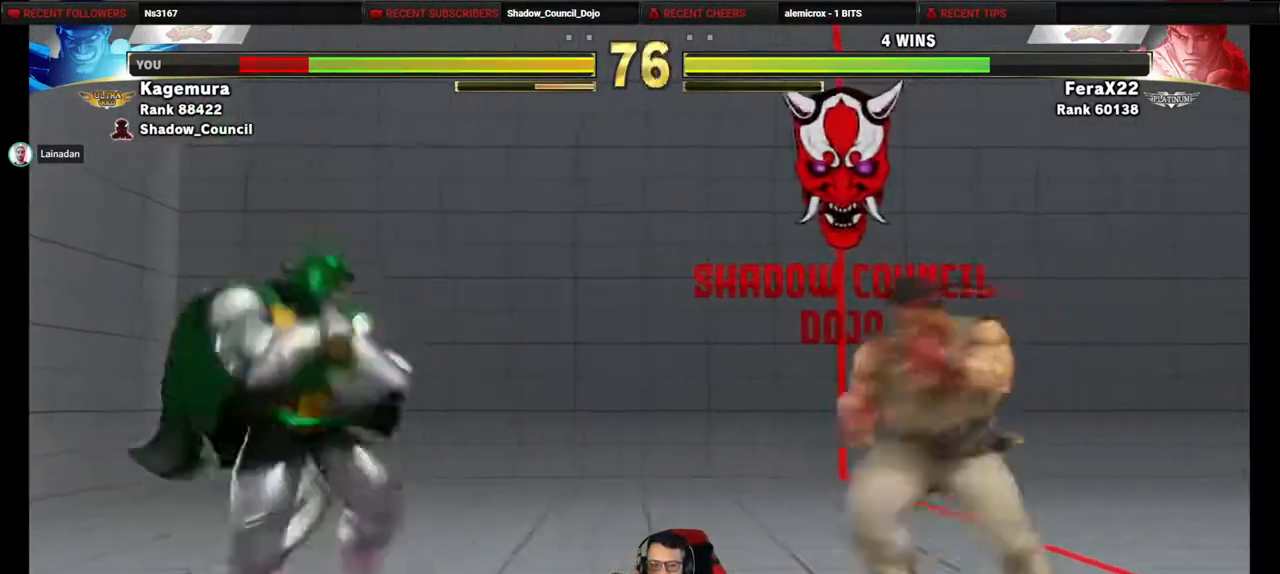
{"buttons": ["DPAD_DOWN", "DPAD_LEFT"], "events": [[50, "DPAD_UP", "up"], [67, "R2", "up"], [117, "DPAD_RIGHT", "up"], [150, "DPAD_LEFT", "down"], [183, "DPAD_DOWN", "down"]]}
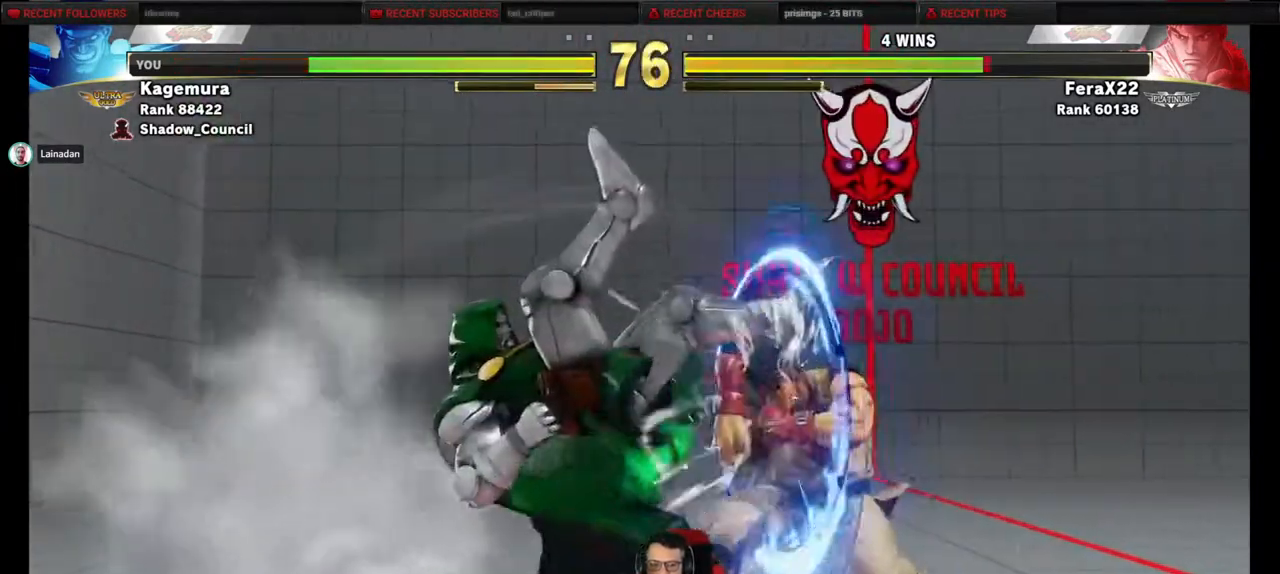
{"buttons": ["DPAD_DOWN", "DPAD_LEFT"], "events": []}
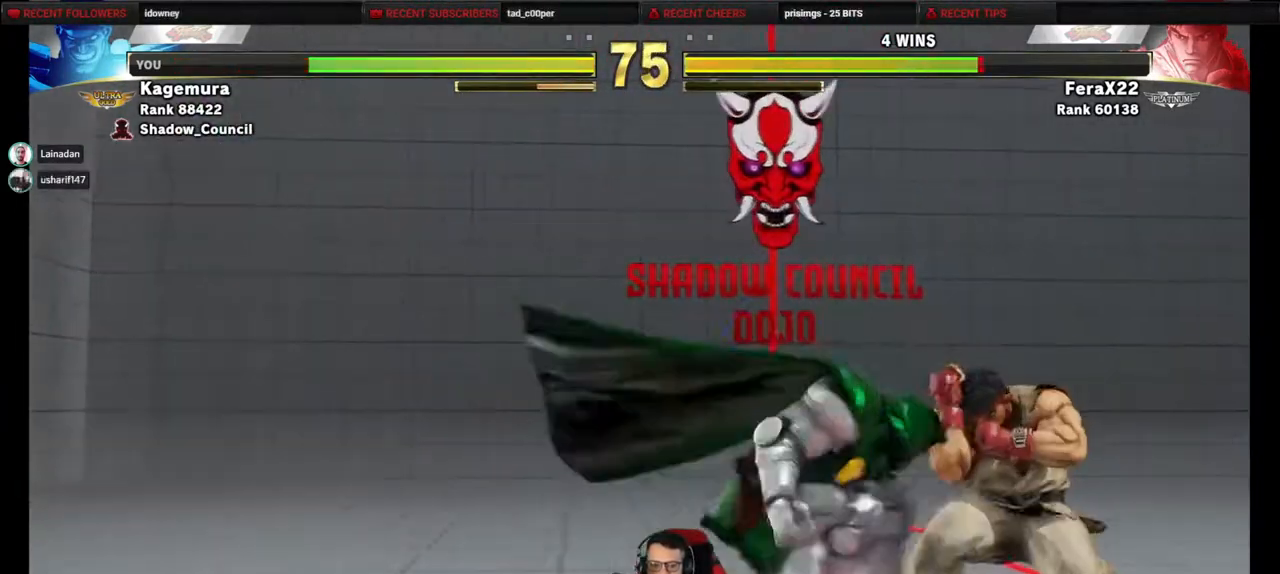
{"buttons": ["DPAD_DOWN", "DPAD_LEFT"], "events": [[333, "CROSS", "down"], [333, "SQUARE", "down"], [400, "CROSS", "up"], [400, "SQUARE", "up"]]}